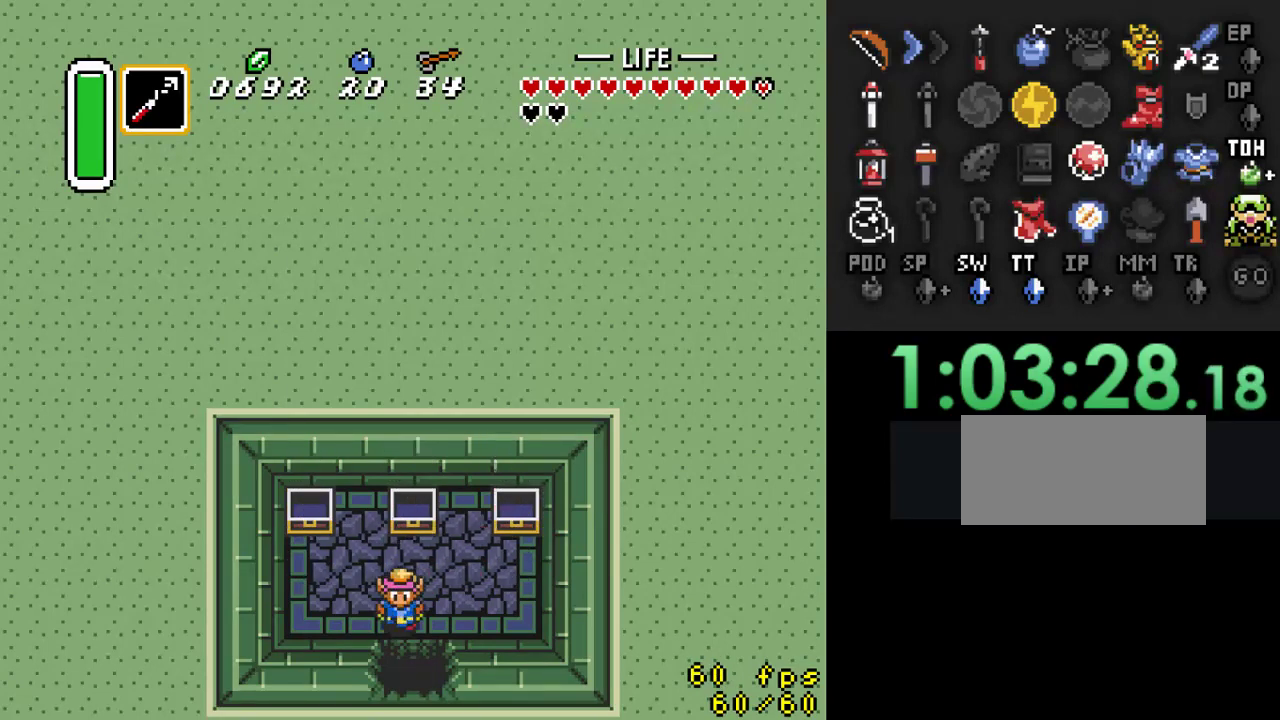
Gameplay with a controller (Nintendo layout); each line is a JSON object with the inputs held at the frame after it. "events" lists button and stick changes between this image and that frame as [ms after this image, input, new state], when the widget could be followed in between. Not read: L3 R3.
{"buttons": ["DPAD_DOWN"], "events": []}
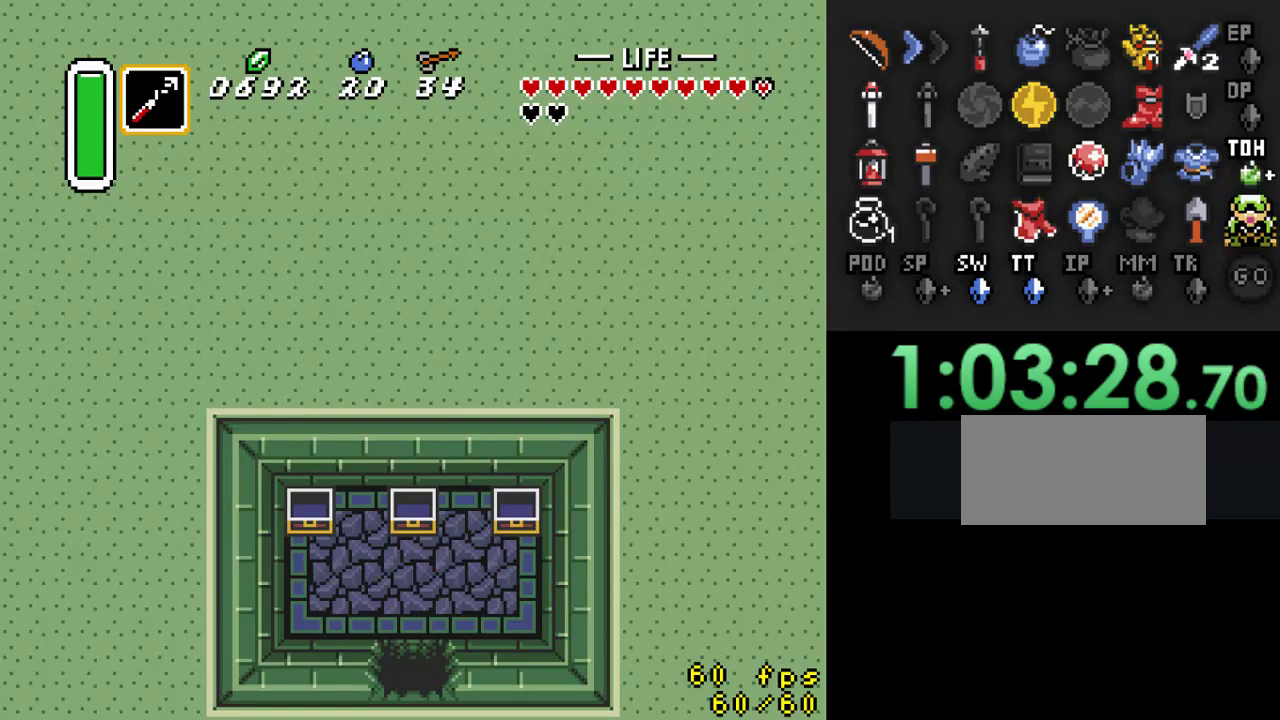
{"buttons": ["DPAD_DOWN"], "events": []}
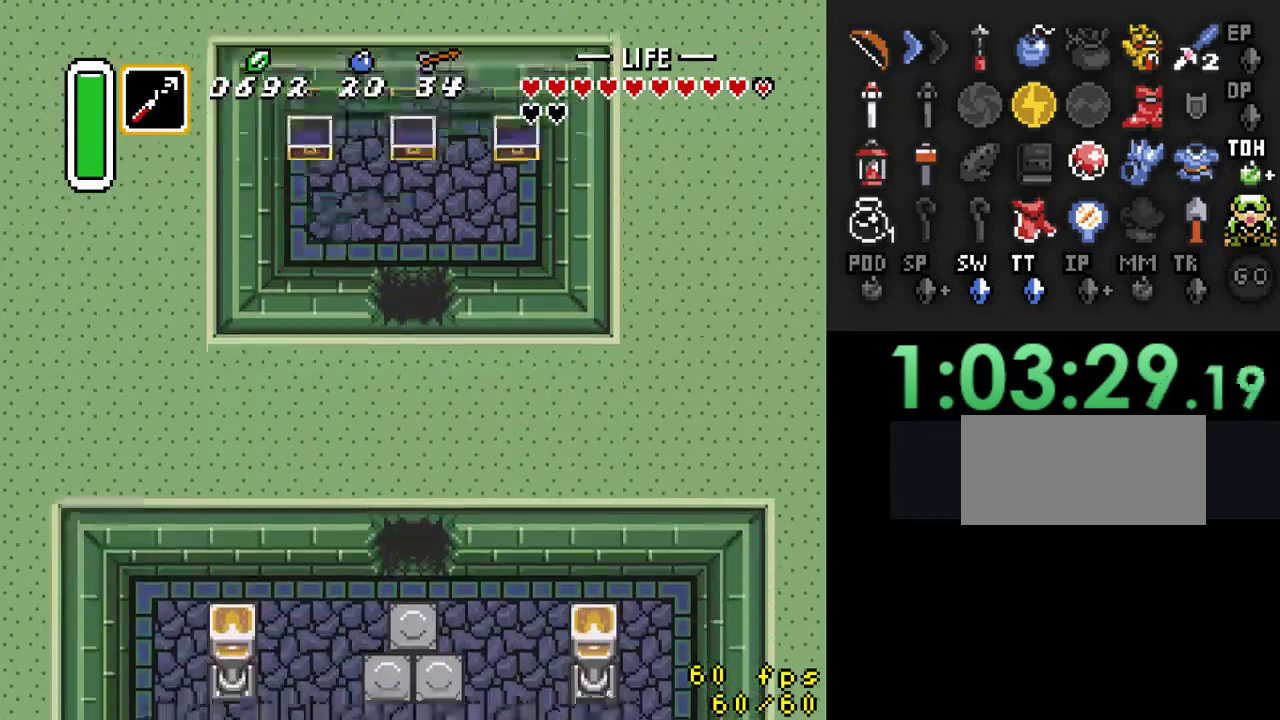
{"buttons": ["DPAD_DOWN"], "events": []}
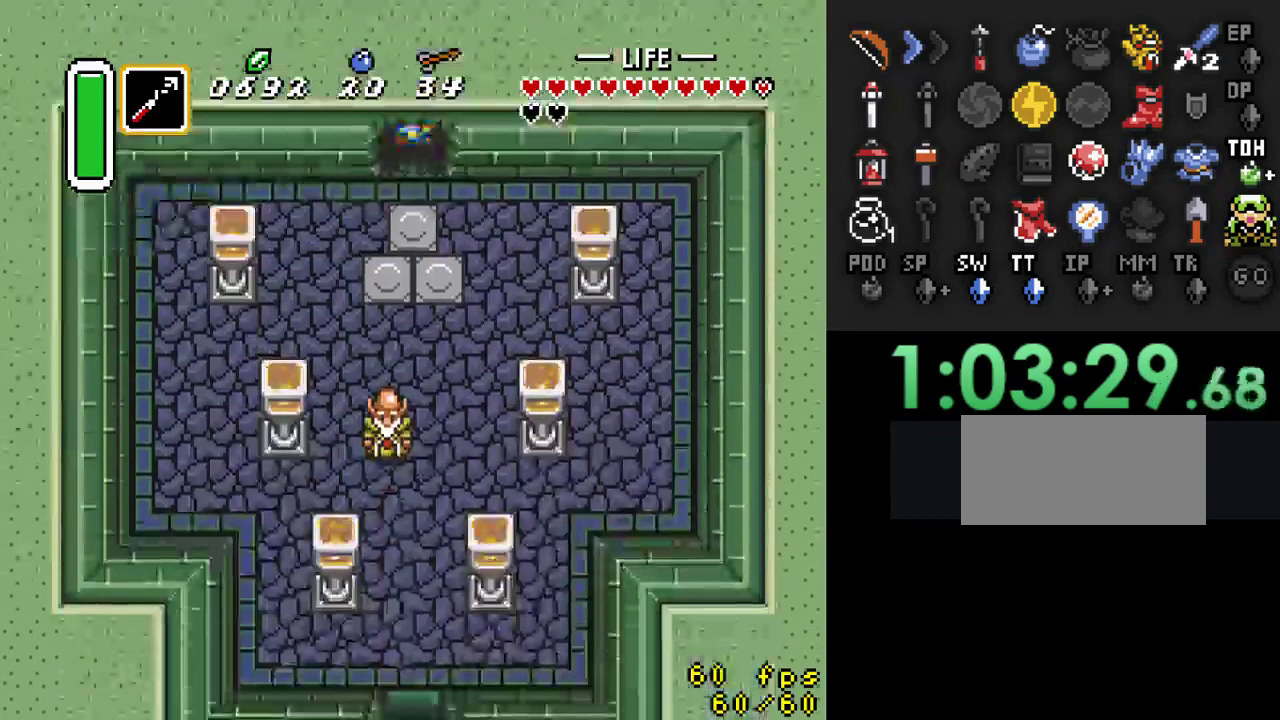
{"buttons": ["DPAD_DOWN", "DPAD_RIGHT"], "events": [[300, "DPAD_RIGHT", "down"]]}
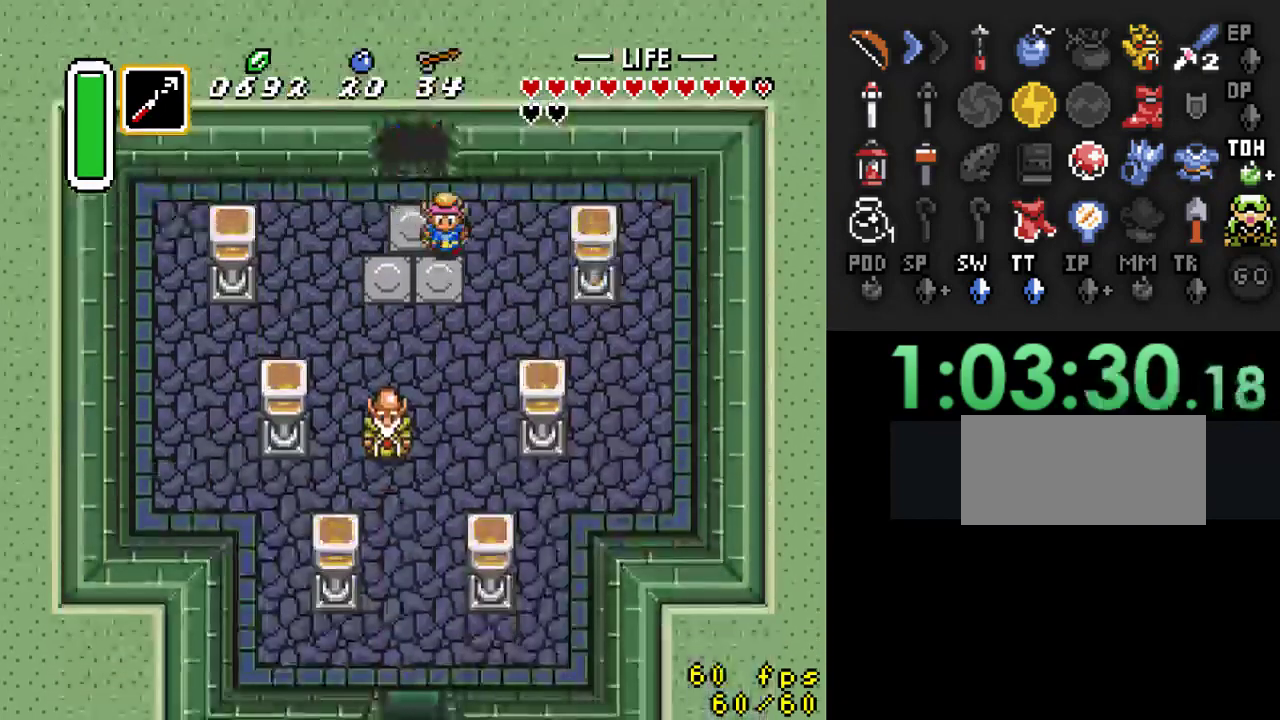
{"buttons": ["DPAD_DOWN"], "events": [[100, "DPAD_RIGHT", "up"]]}
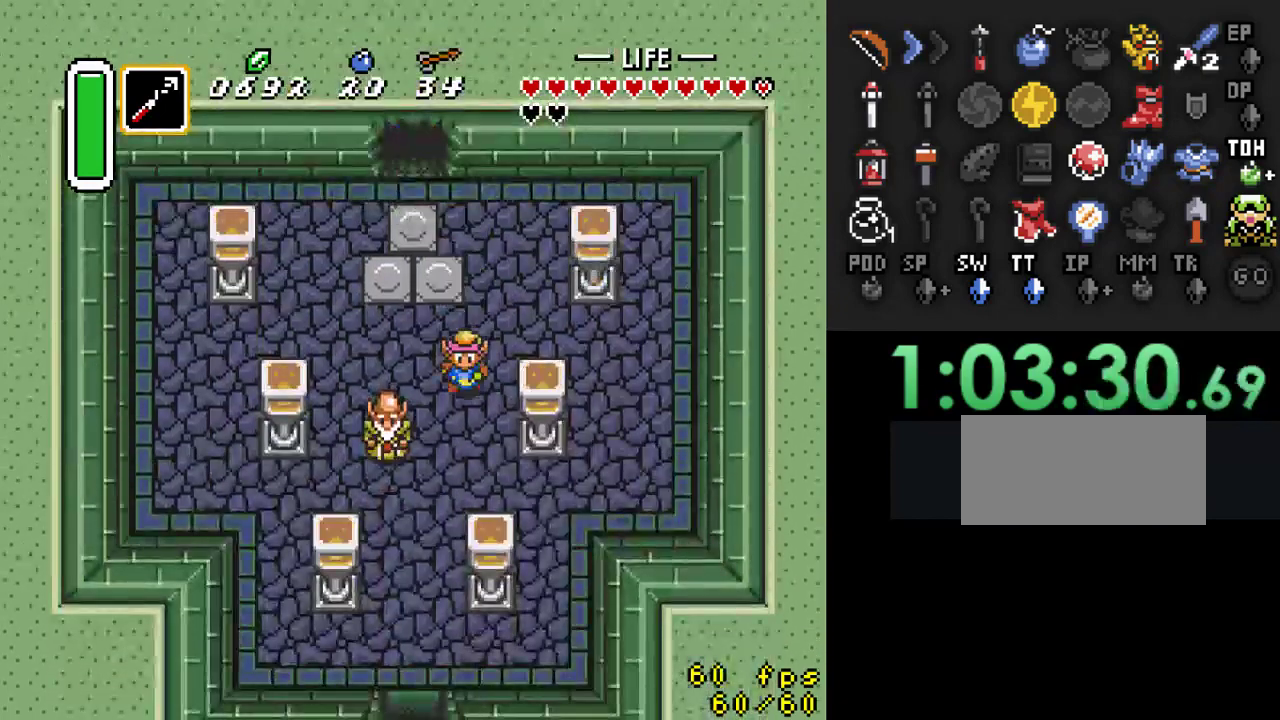
{"buttons": ["A"], "events": [[33, "A", "down"], [67, "DPAD_DOWN", "up"]]}
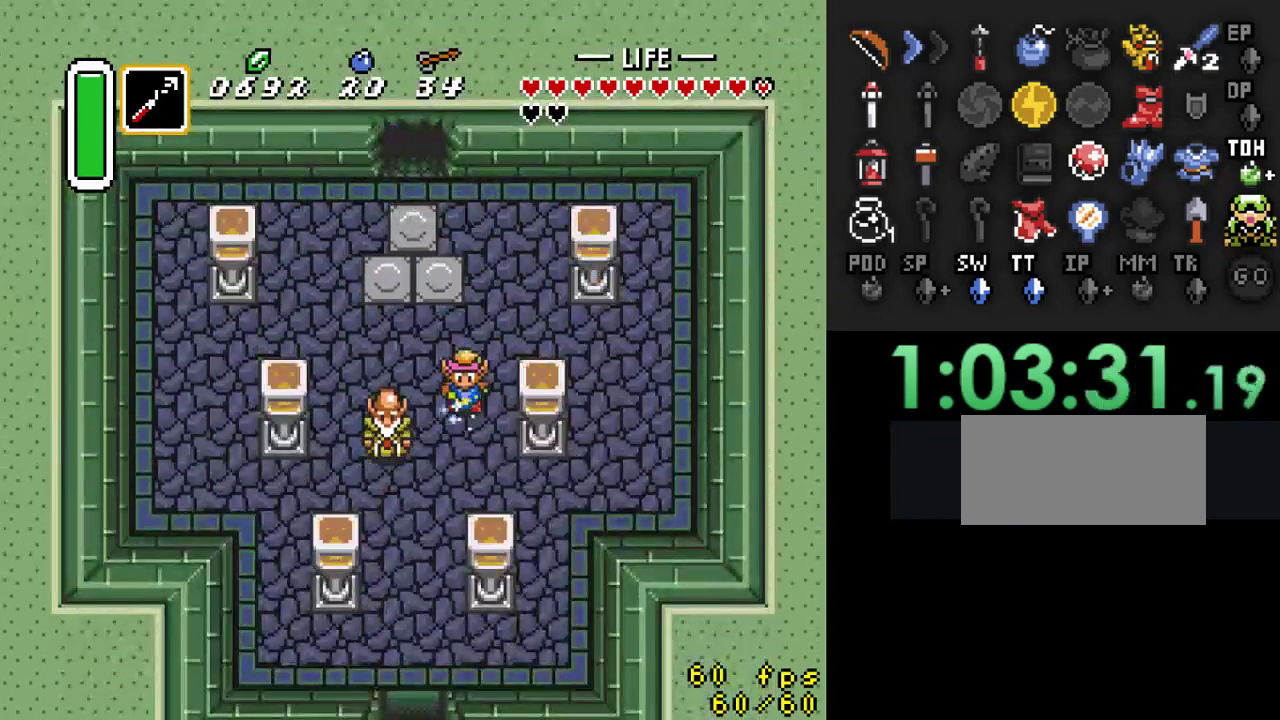
{"buttons": ["DPAD_DOWN"], "events": [[200, "A", "up"], [267, "DPAD_LEFT", "down"], [333, "DPAD_DOWN", "down"], [467, "DPAD_LEFT", "up"]]}
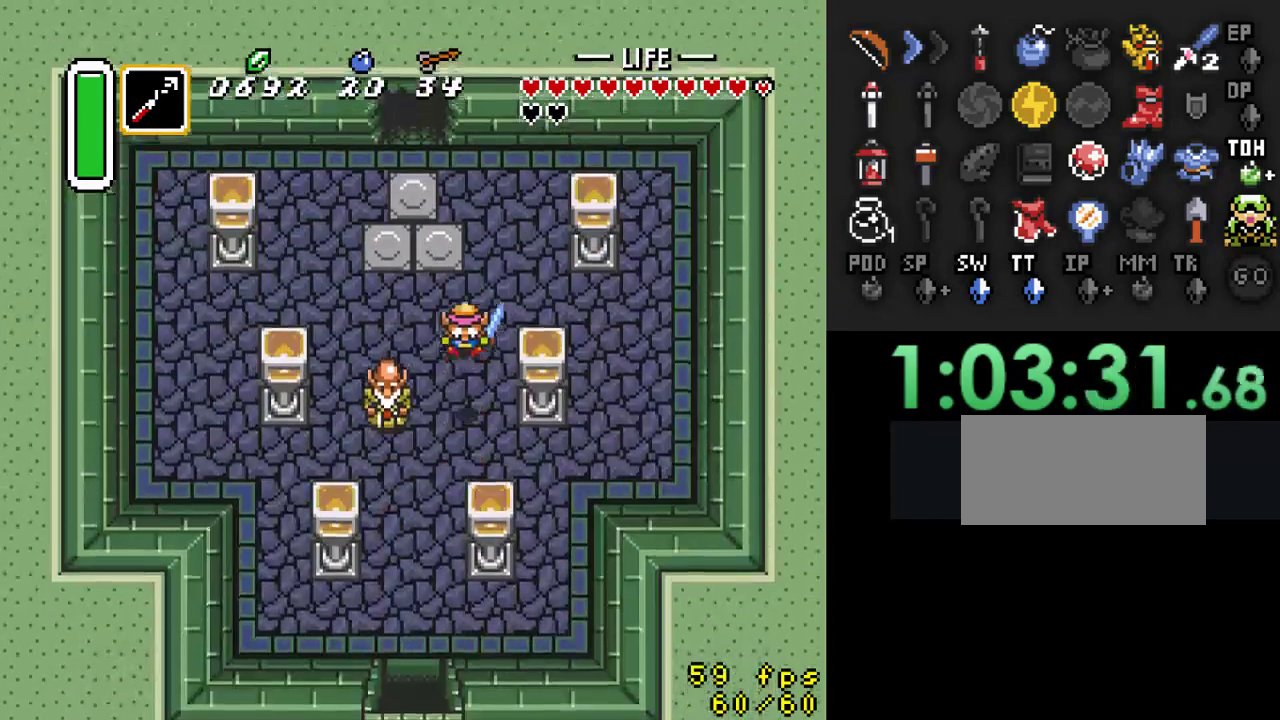
{"buttons": ["DPAD_DOWN"], "events": [[67, "DPAD_LEFT", "down"], [233, "DPAD_LEFT", "up"]]}
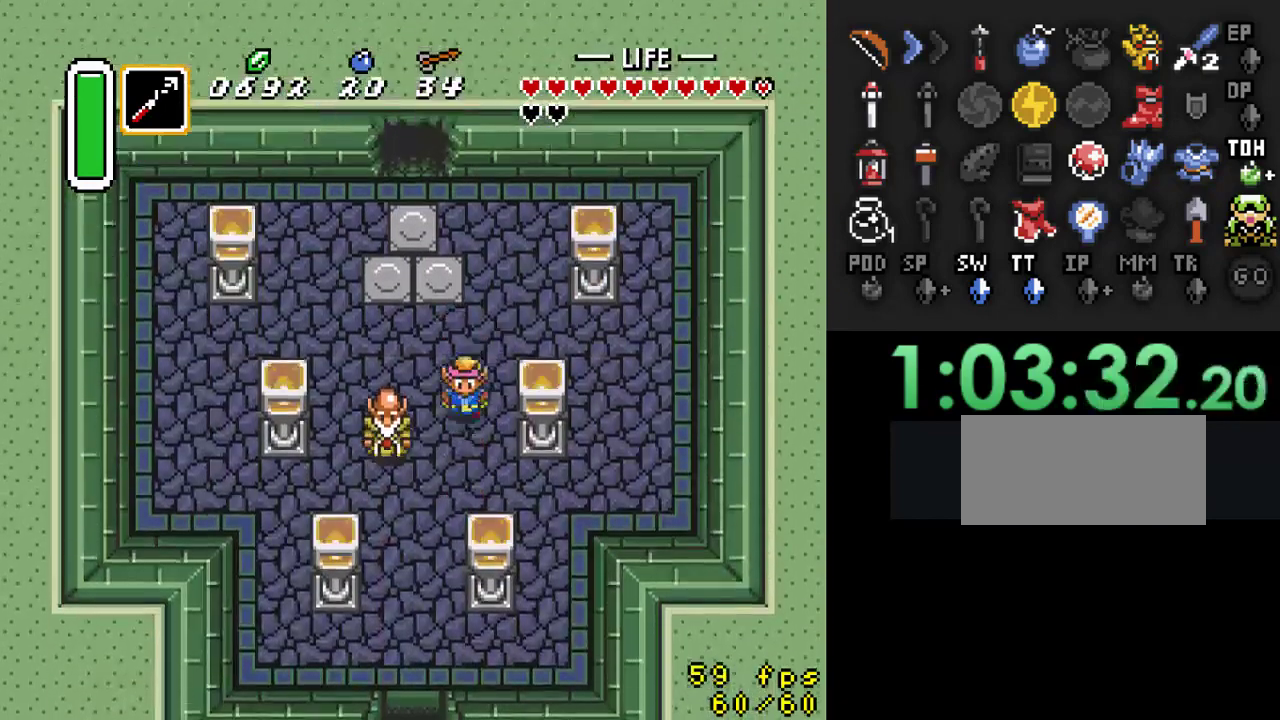
{"buttons": ["DPAD_DOWN"], "events": [[133, "DPAD_LEFT", "down"], [400, "DPAD_LEFT", "up"]]}
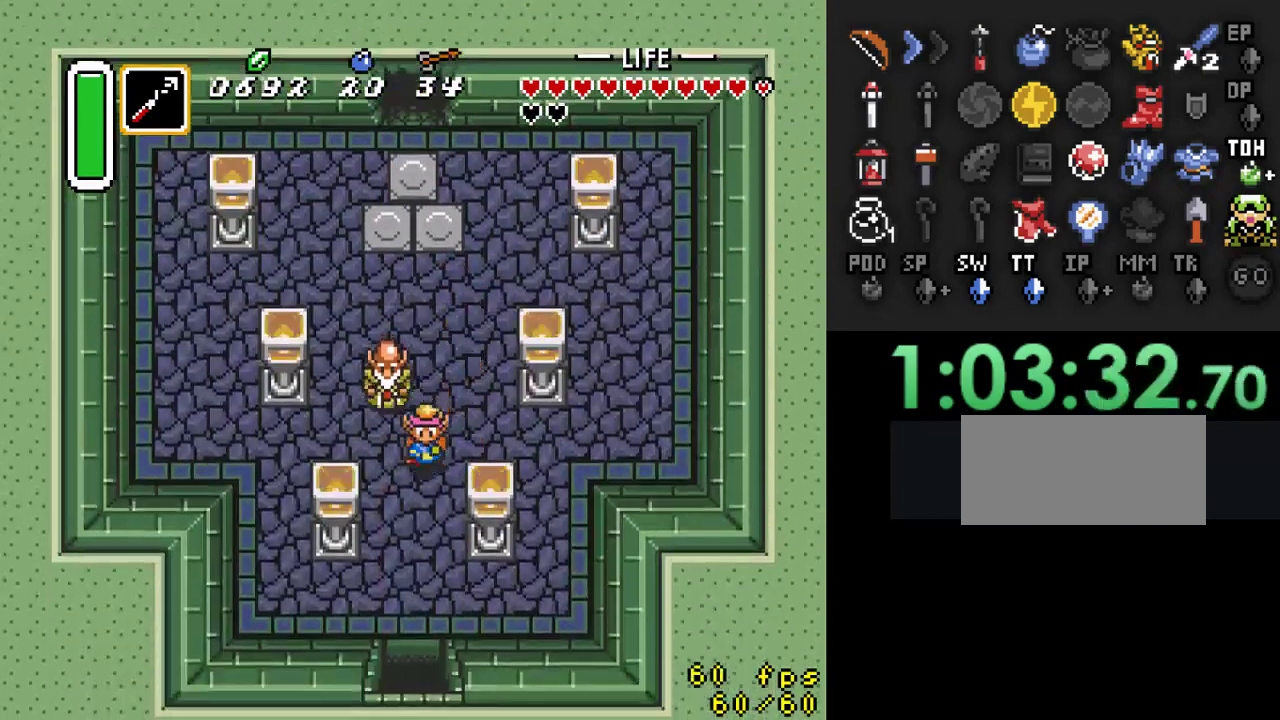
{"buttons": ["DPAD_DOWN"], "events": []}
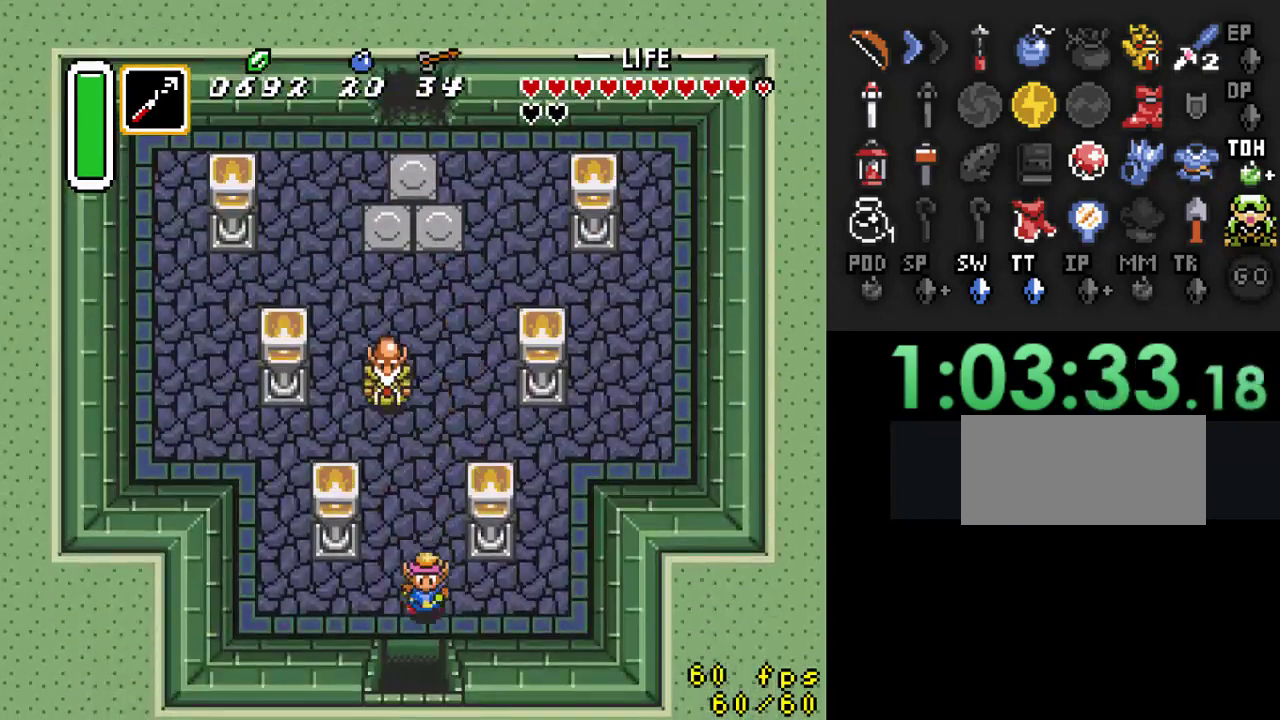
{"buttons": ["DPAD_DOWN"], "events": []}
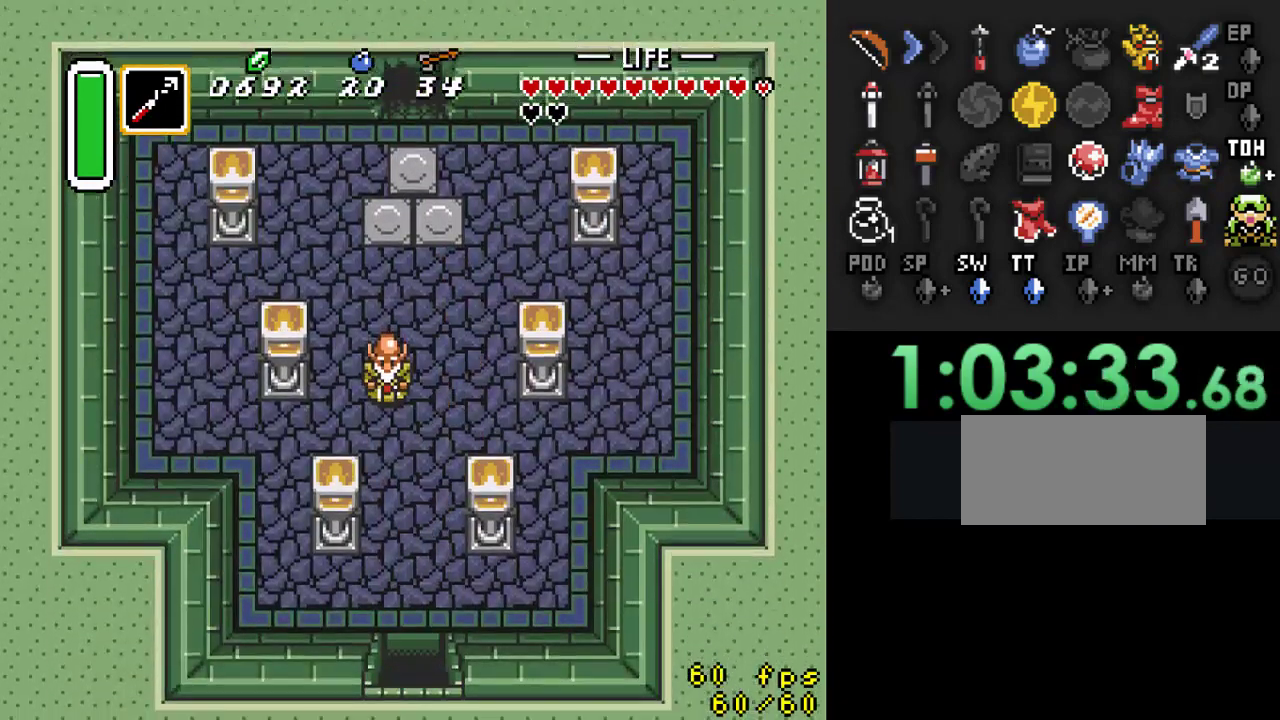
{"buttons": [], "events": [[500, "DPAD_DOWN", "up"]]}
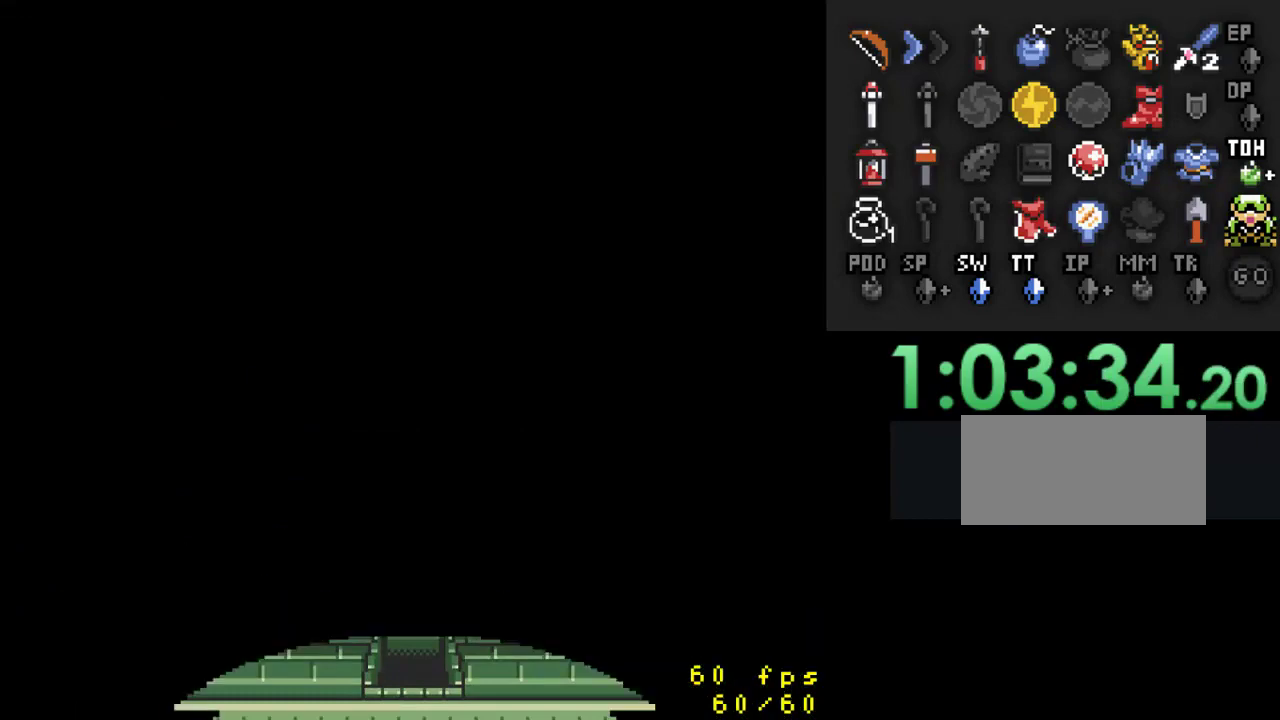
{"buttons": [], "events": []}
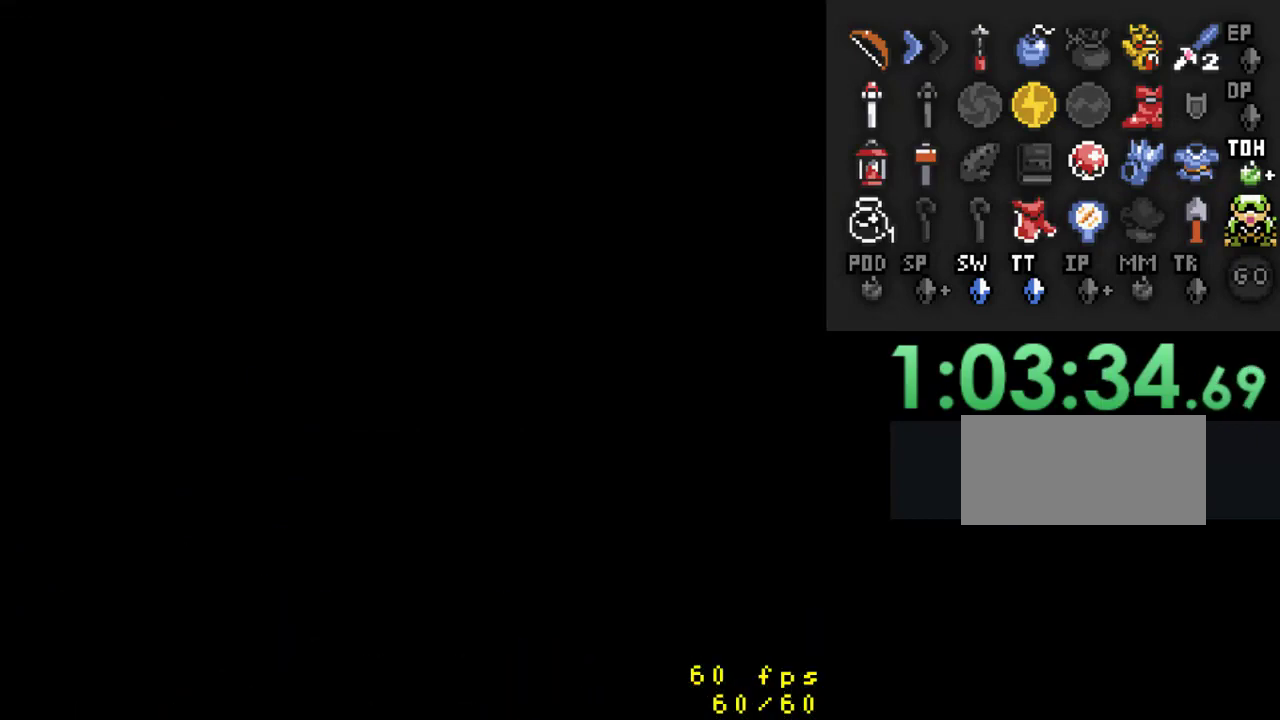
{"buttons": [], "events": []}
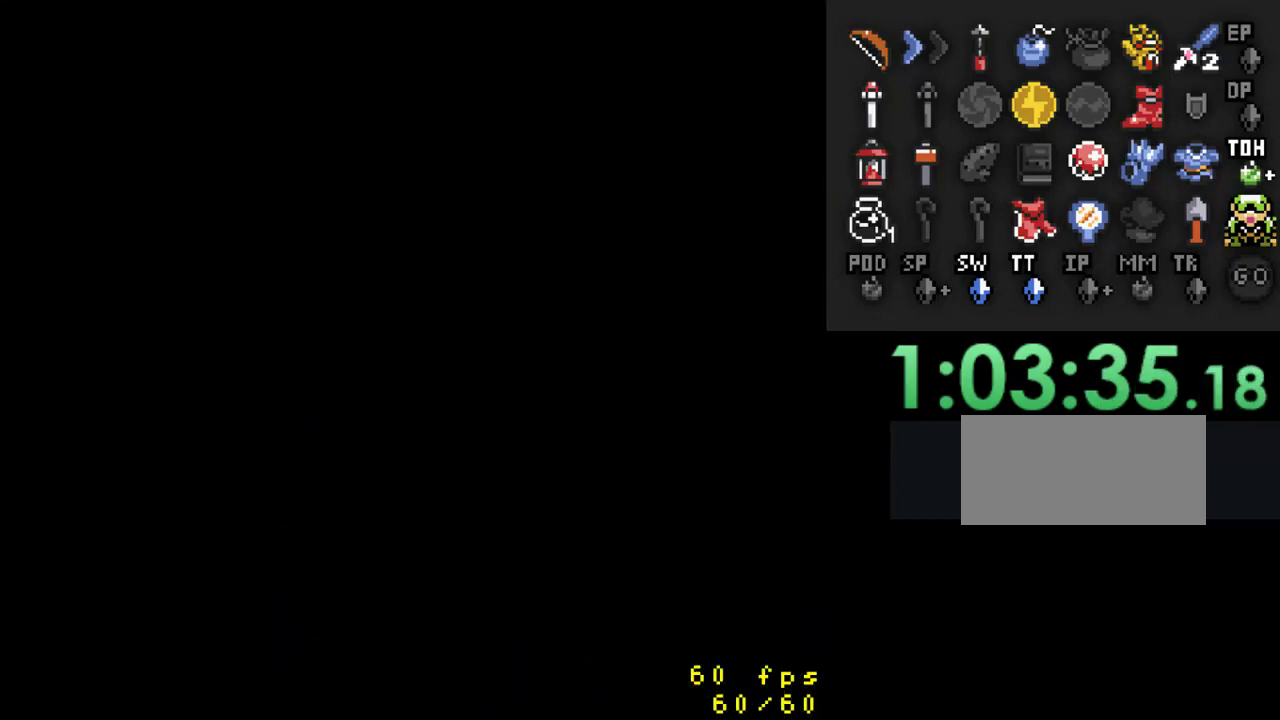
{"buttons": ["DPAD_DOWN"], "events": [[333, "DPAD_DOWN", "down"]]}
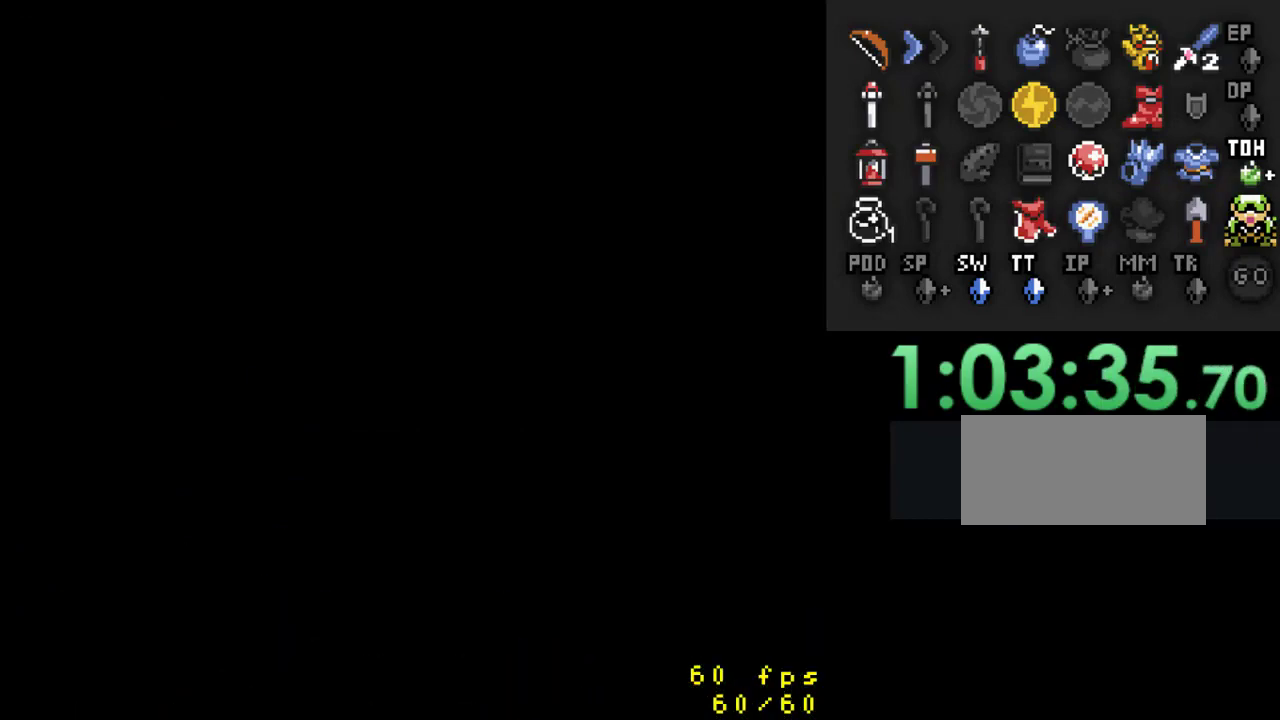
{"buttons": ["DPAD_DOWN"], "events": []}